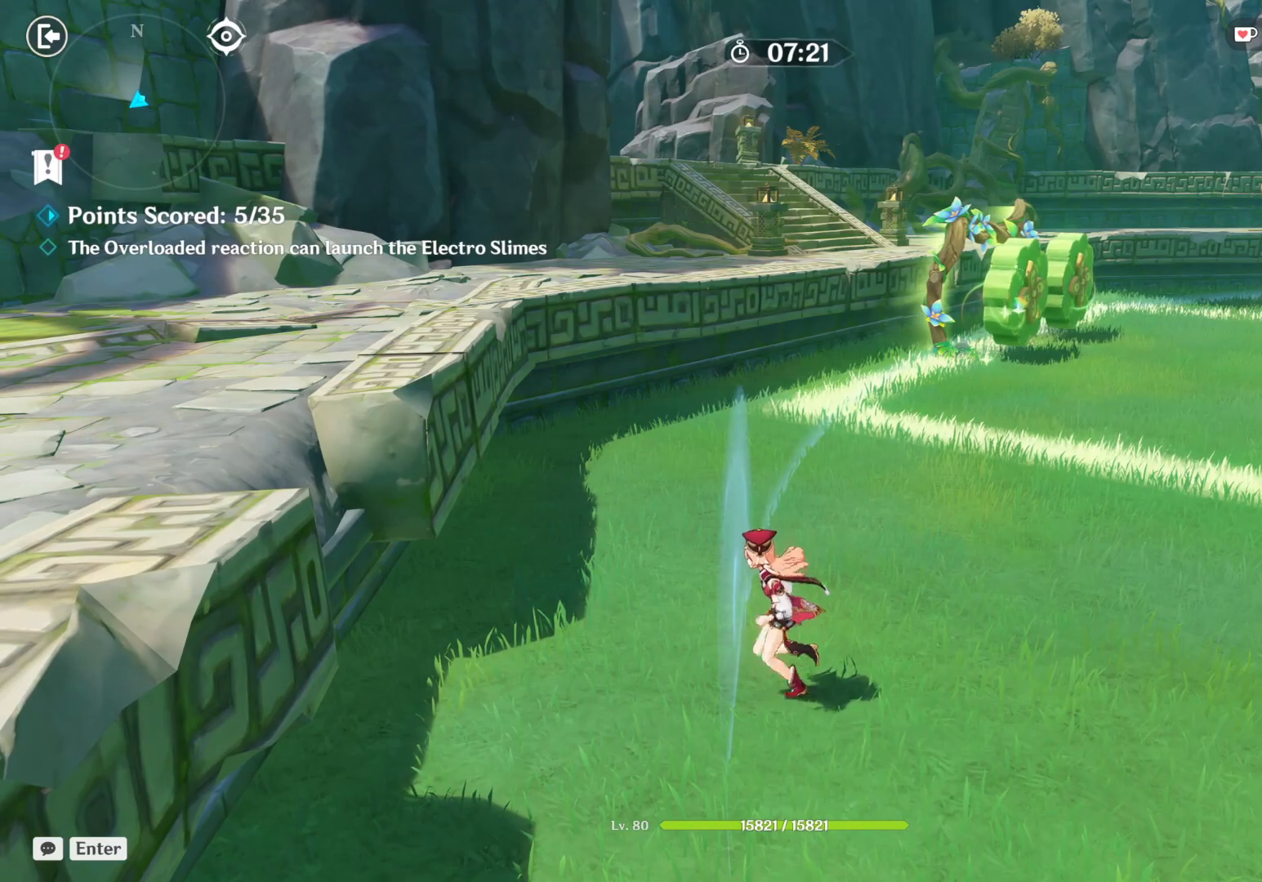
Gameplay with keyboard and mouse; each line is a JSON object with the keys and mouse buttons held at the frame after it. "events" lists presses ("down") and releases ("up") of "1", "2", "3", "4", "5", "a", "alt", "b", "c", "ctrl", "d", "e", "f", "g", "q", "r", "s", "shift", "space", "t", "tab", "v", "w", "x", "z", "mouse_left", "mouse_wheel", "mouse_right", "mouse_mb4" and "mouse_mb5" between this image and that frame as [ms after this image, input, new state], when the widget could be followed in between. "mouse_left", "mouse_wheel", "mouse_right", "mouse_mb4", "mouse_mb5" = the "left", "wheel", "right", "mb4", "mb5" buttons of the "mouse" list. No other keys are recorded. "wheel" means that the mouse wheel is clicked or scrolled. Mouse movement is not recorded.
{"keys": ["a"], "mouse": [], "events": []}
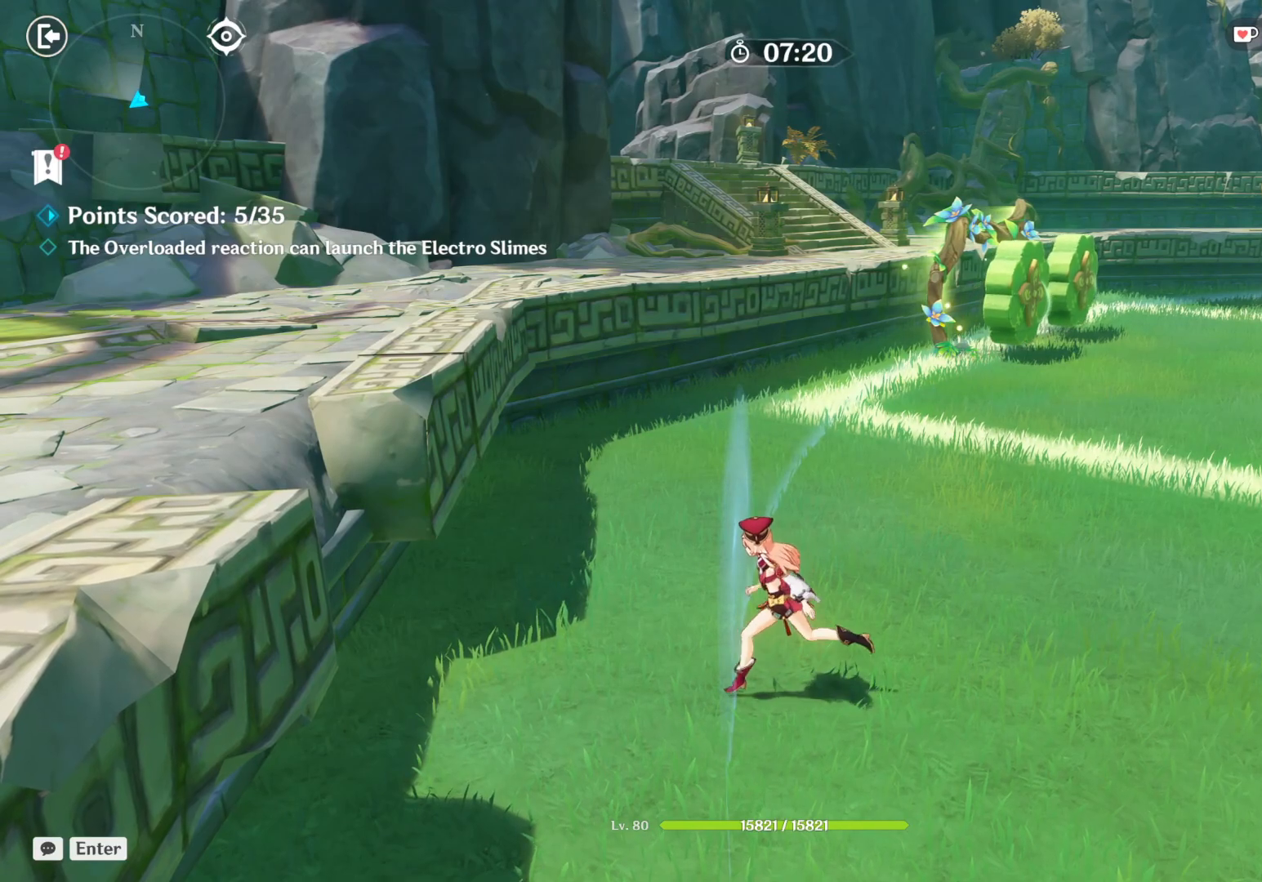
{"keys": ["a"], "mouse": [], "events": []}
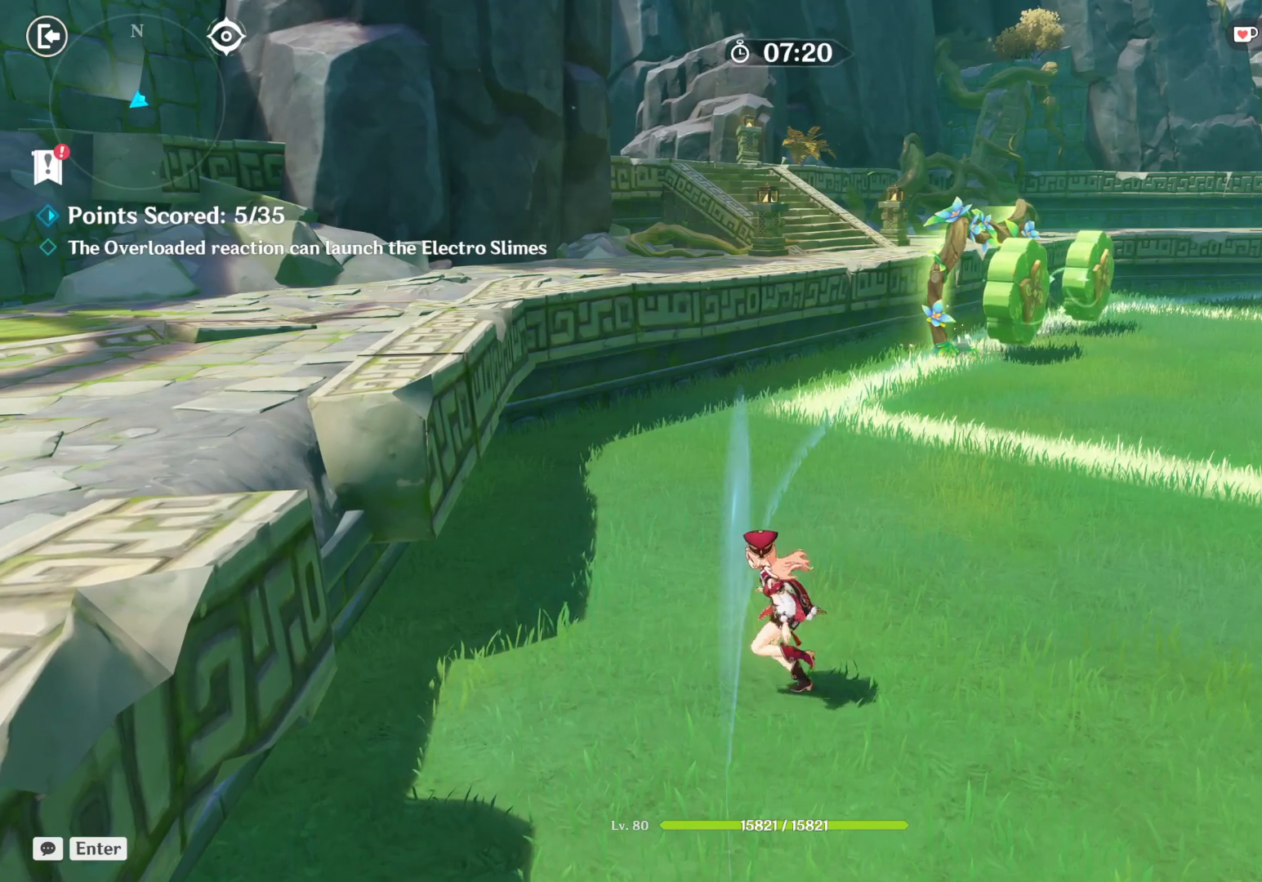
{"keys": ["a"], "mouse": [], "events": []}
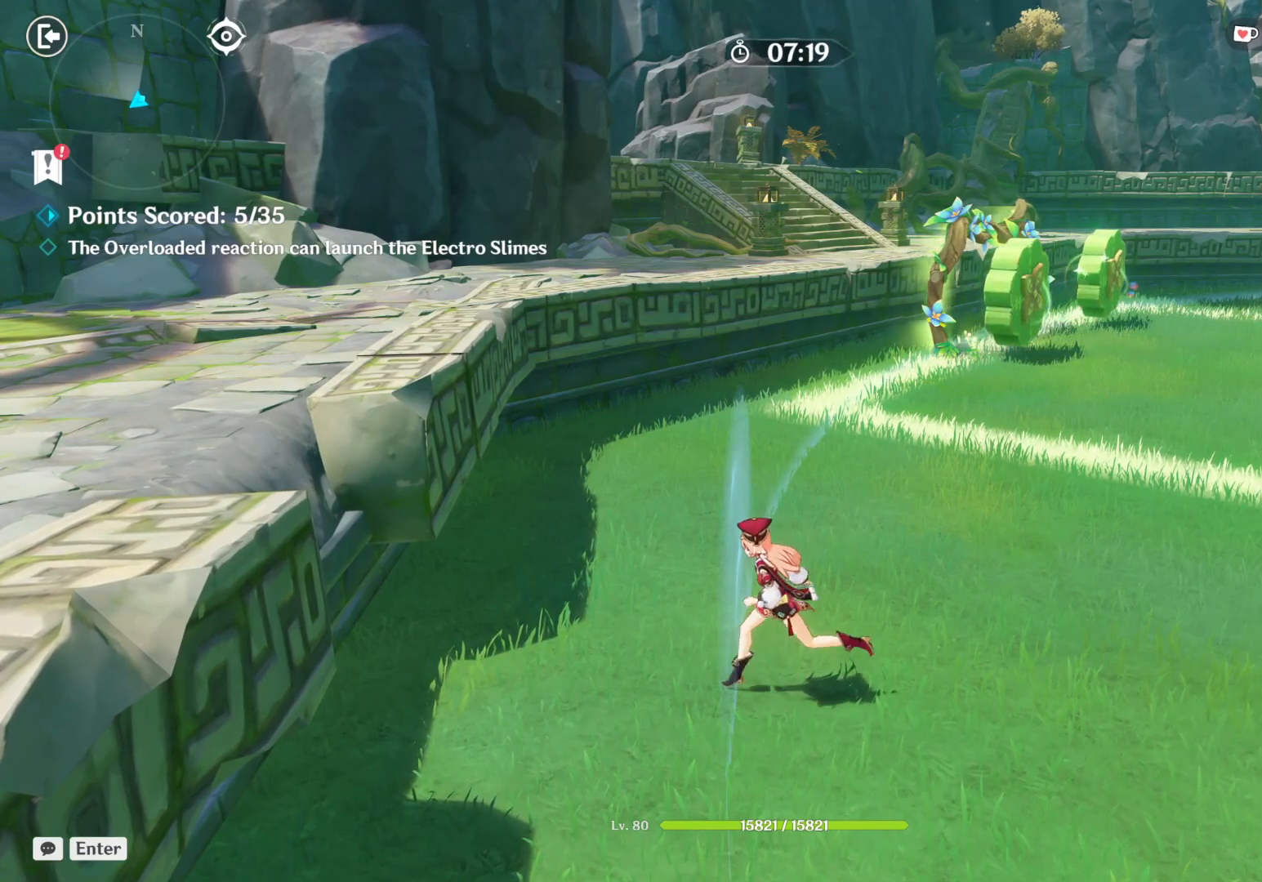
{"keys": ["a", "d"], "mouse": [], "events": [[83, "d", "down"]]}
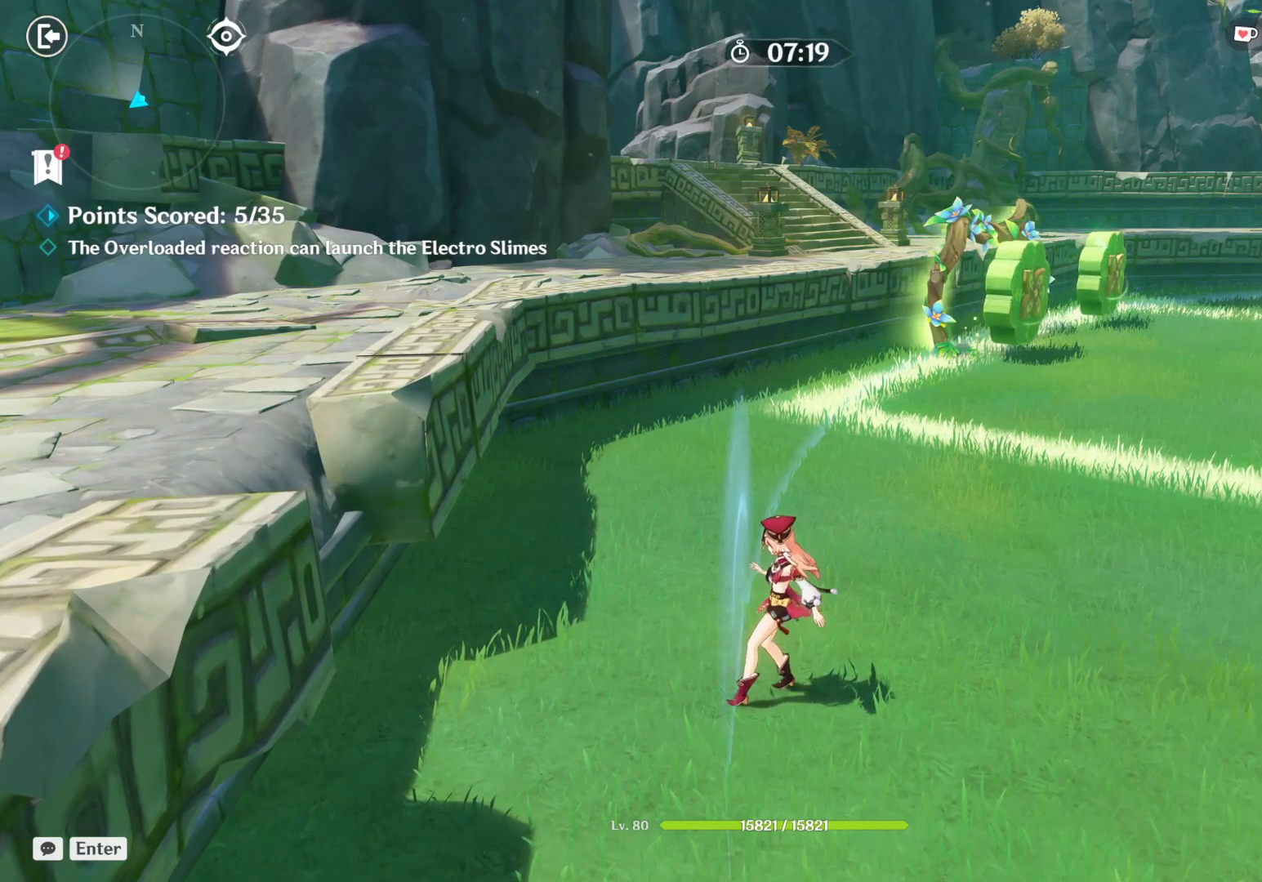
{"keys": ["d"], "mouse": [], "events": [[117, "a", "up"]]}
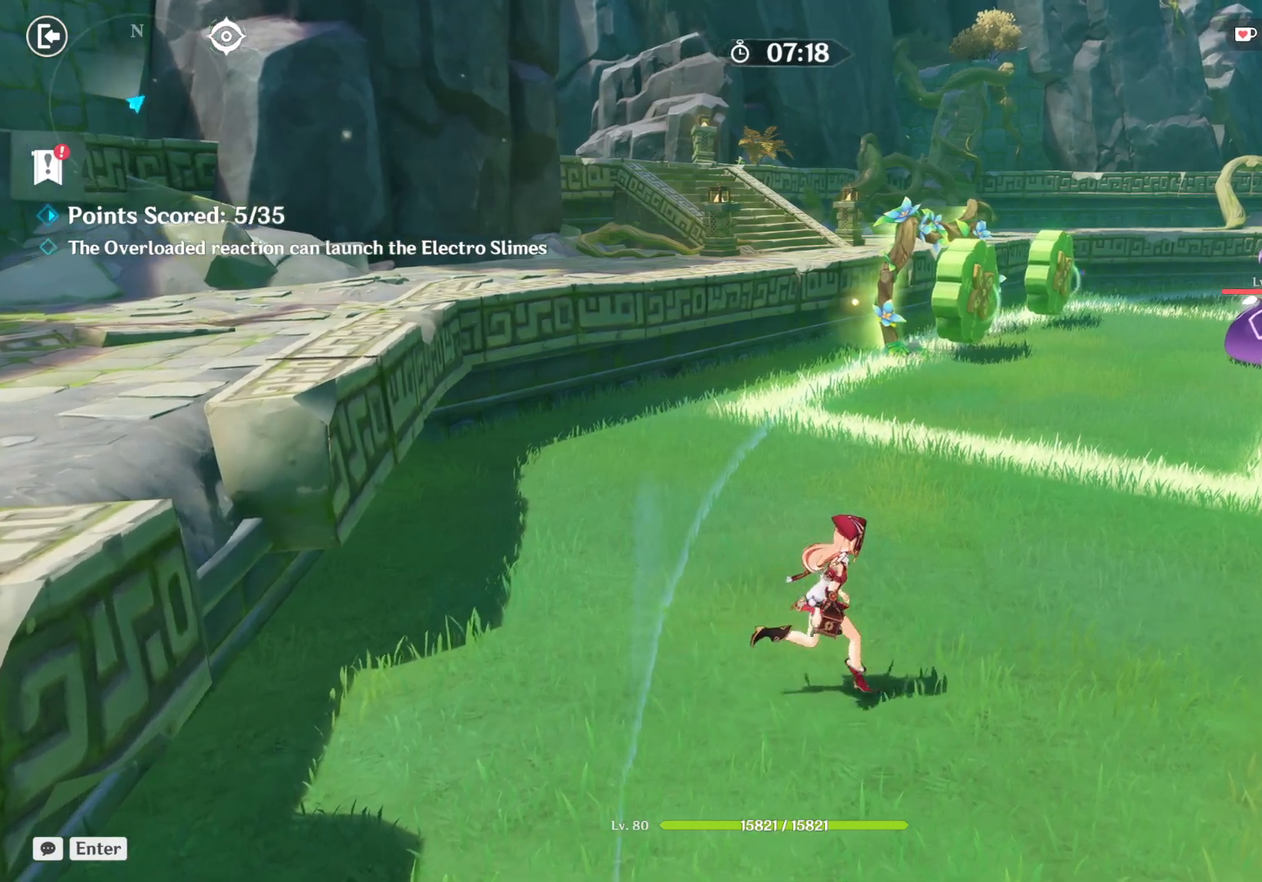
{"keys": ["d"], "mouse": [], "events": []}
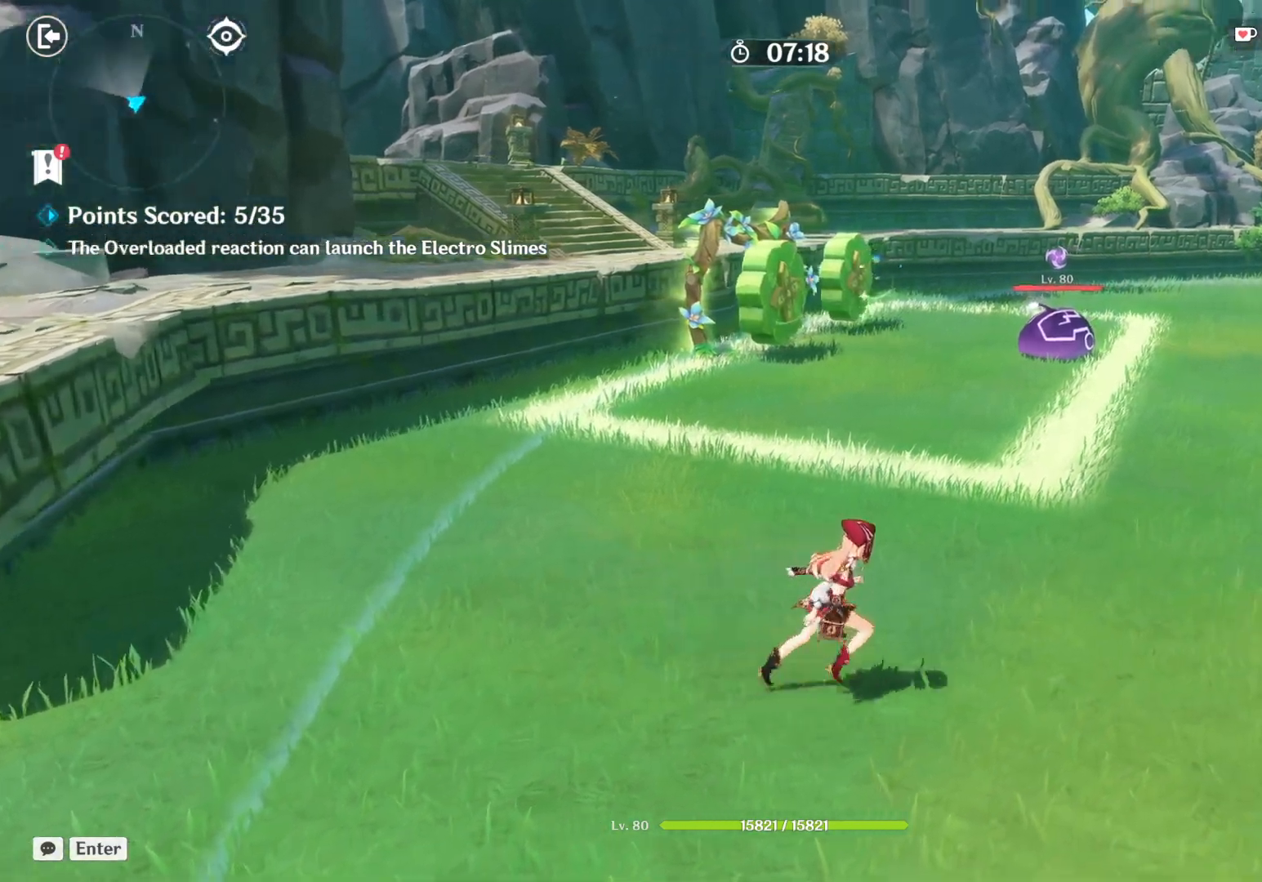
{"keys": ["d", "w"], "mouse": [], "events": [[450, "w", "down"]]}
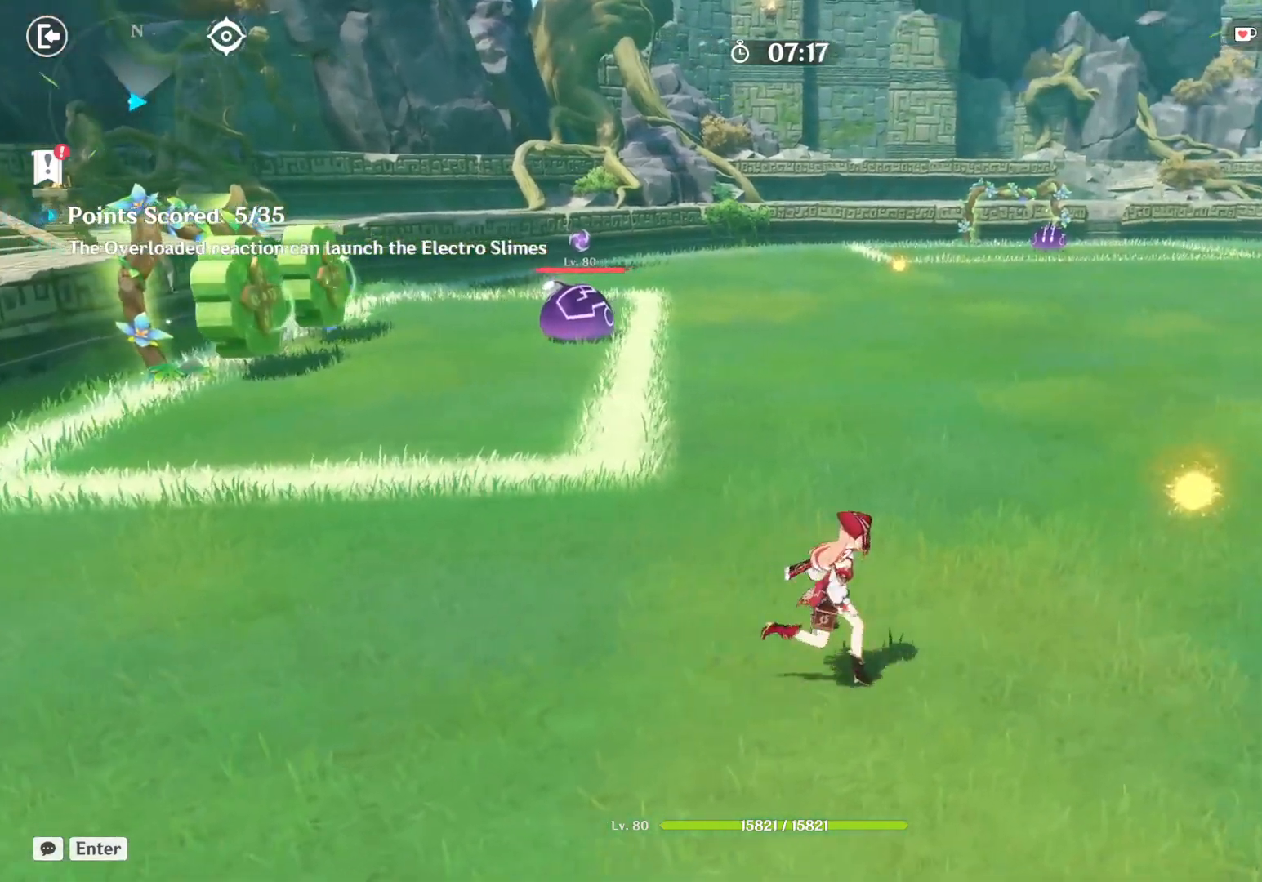
{"keys": ["w"], "mouse": [], "events": [[217, "d", "up"]]}
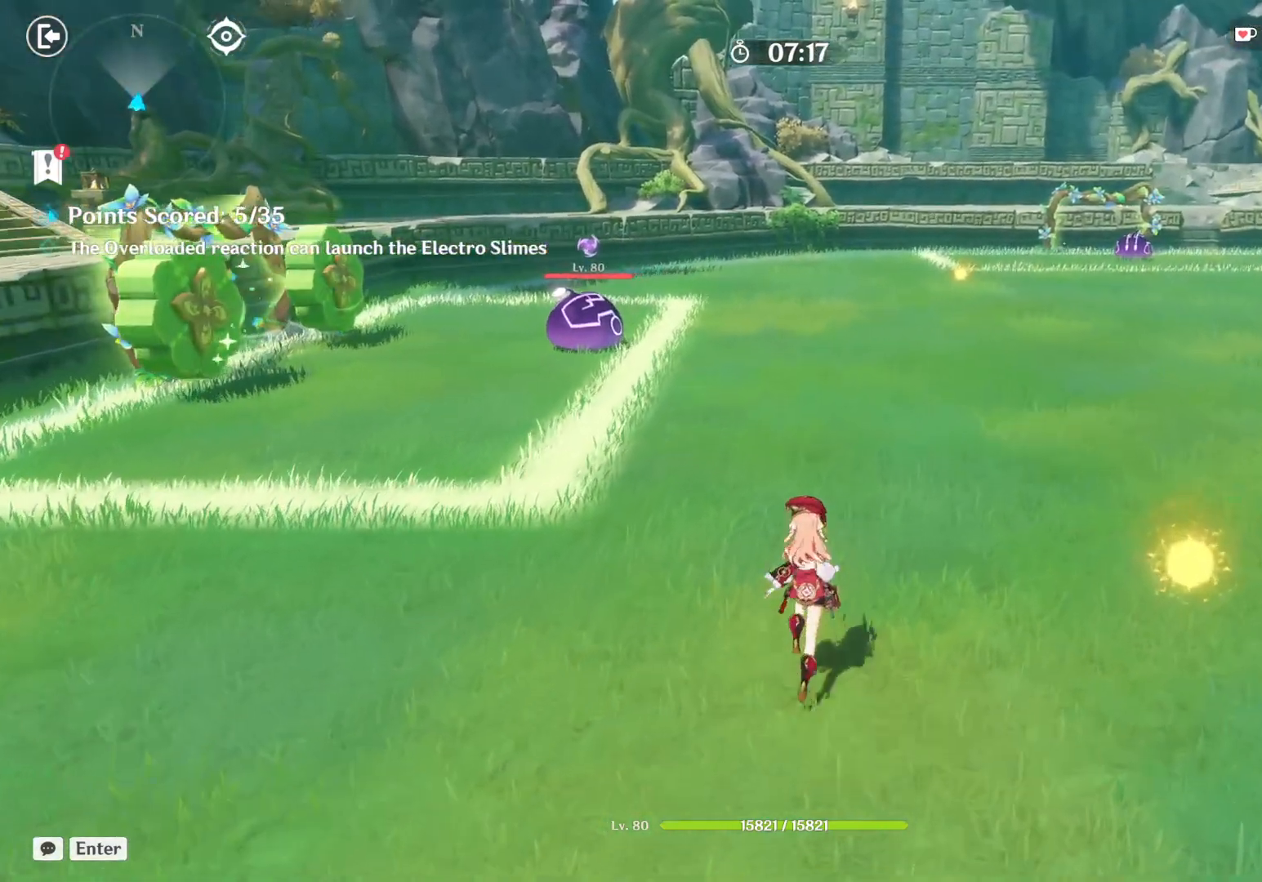
{"keys": ["shift", "w"], "mouse": [], "events": [[250, "shift", "down"]]}
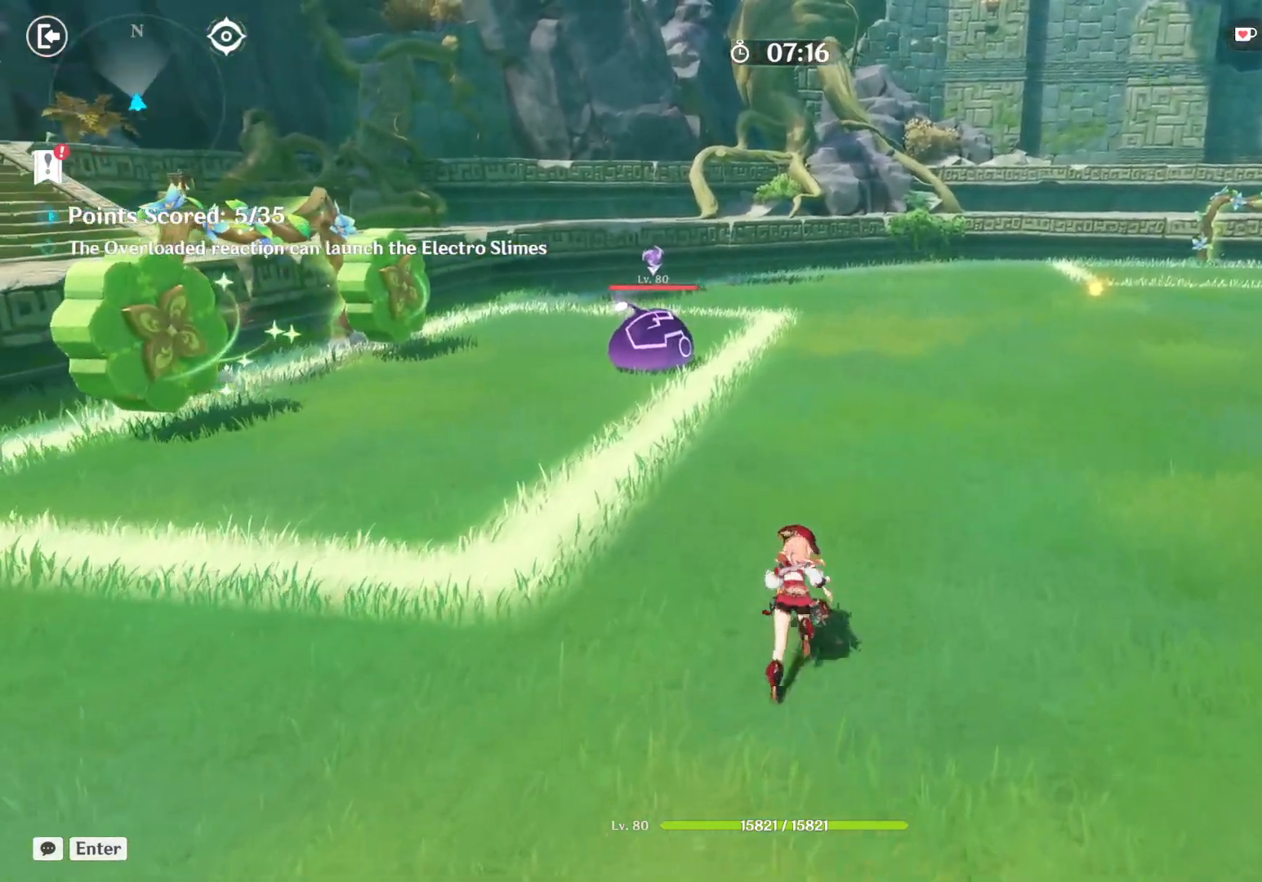
{"keys": ["w"], "mouse": [], "events": [[117, "shift", "up"]]}
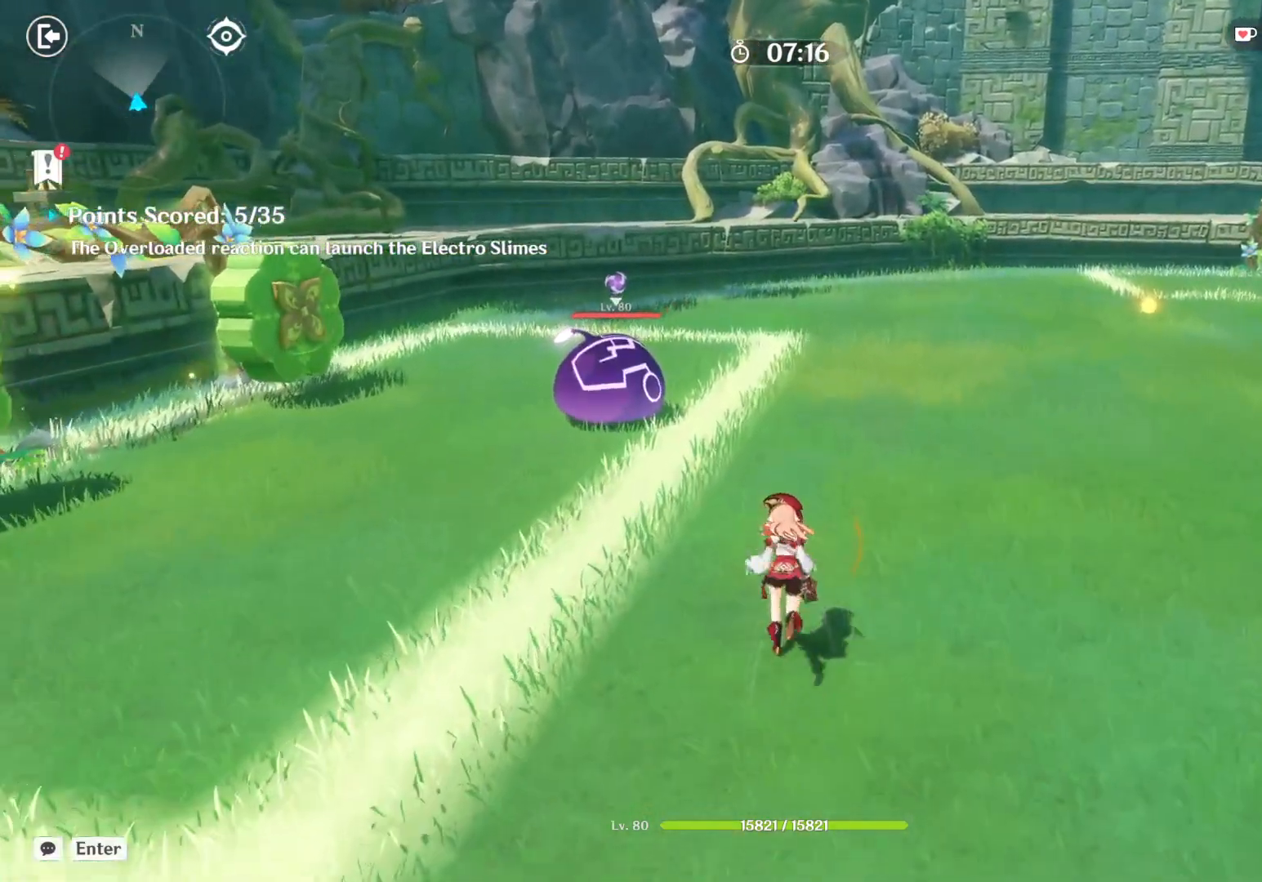
{"keys": ["w"], "mouse": [], "events": []}
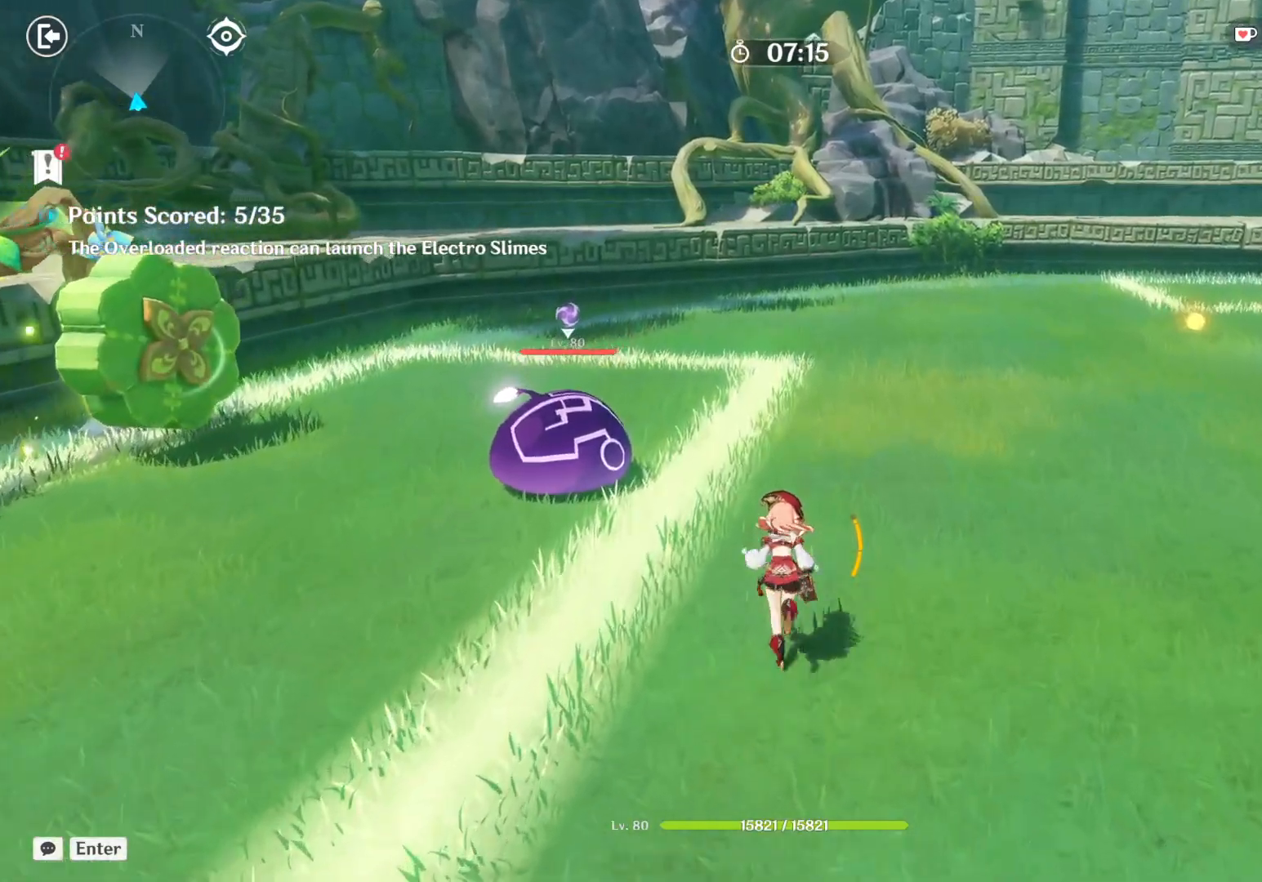
{"keys": ["w"], "mouse": [], "events": []}
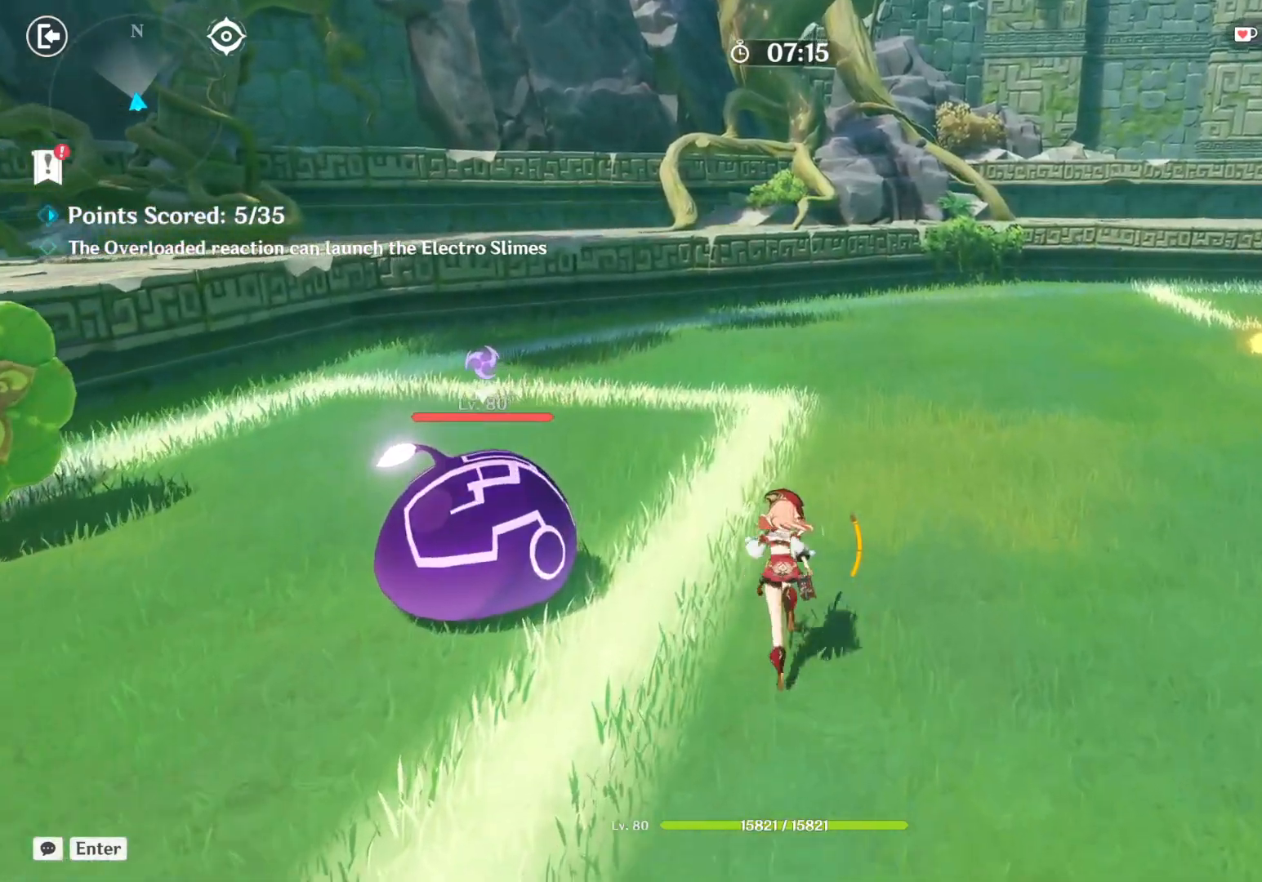
{"keys": ["w"], "mouse": [], "events": []}
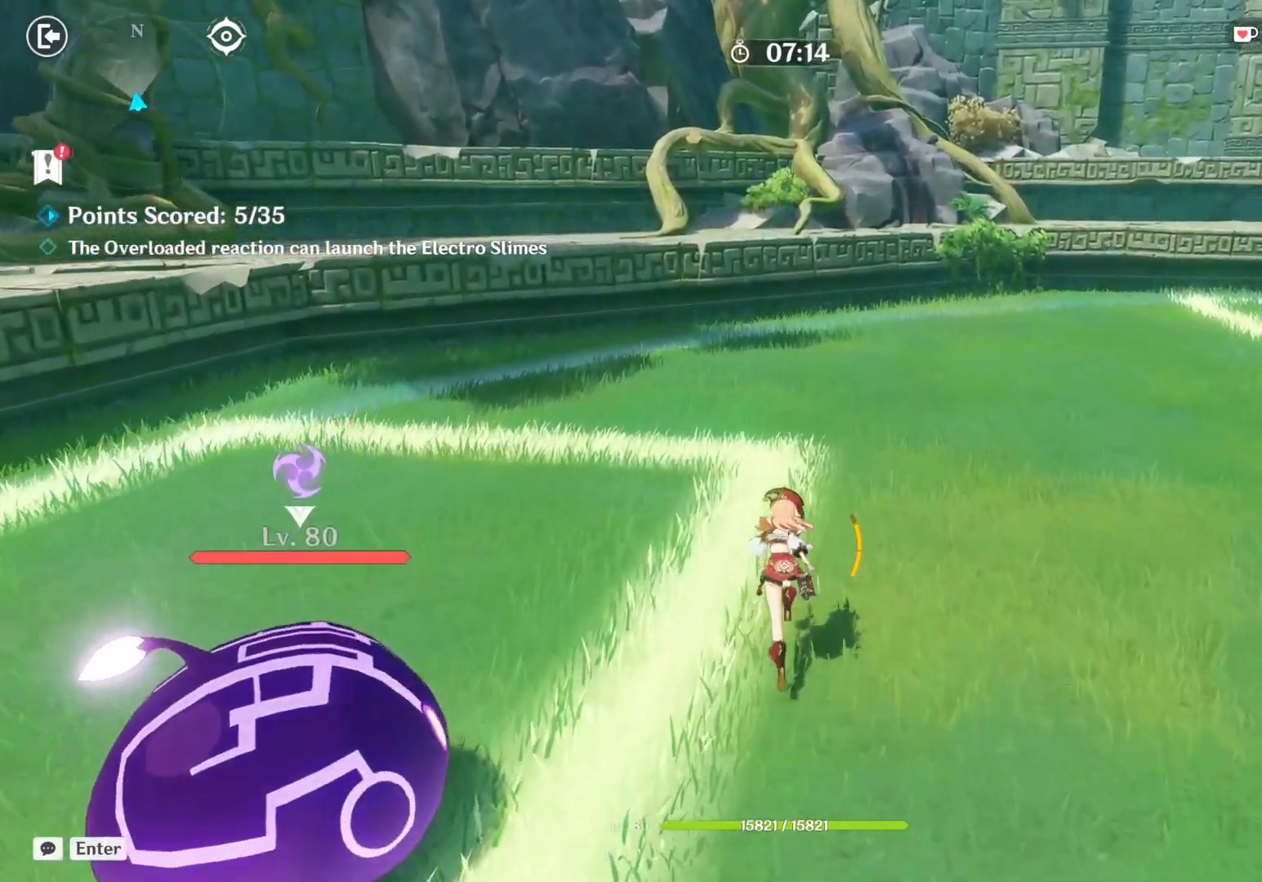
{"keys": ["w"], "mouse": [], "events": []}
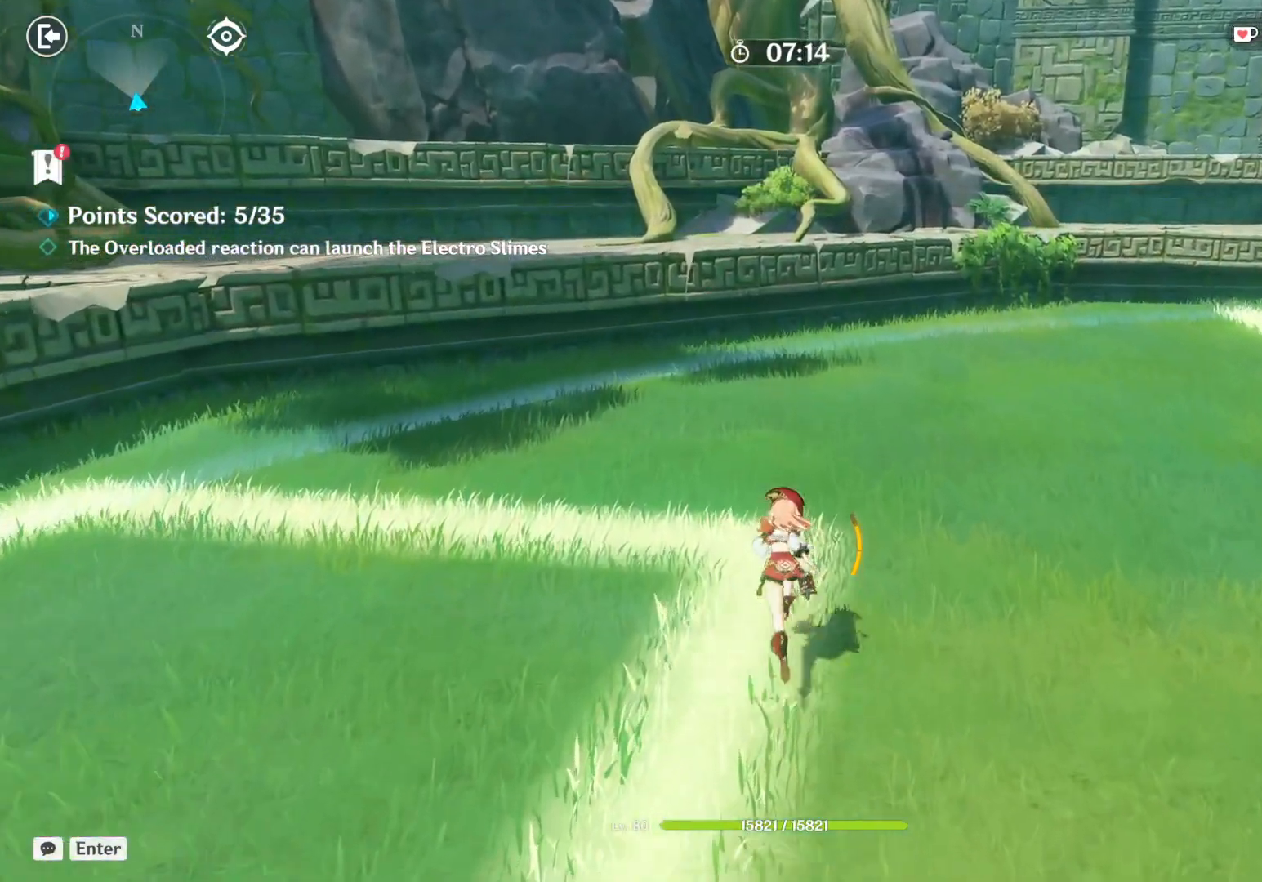
{"keys": ["a", "w"], "mouse": [], "events": [[467, "a", "down"]]}
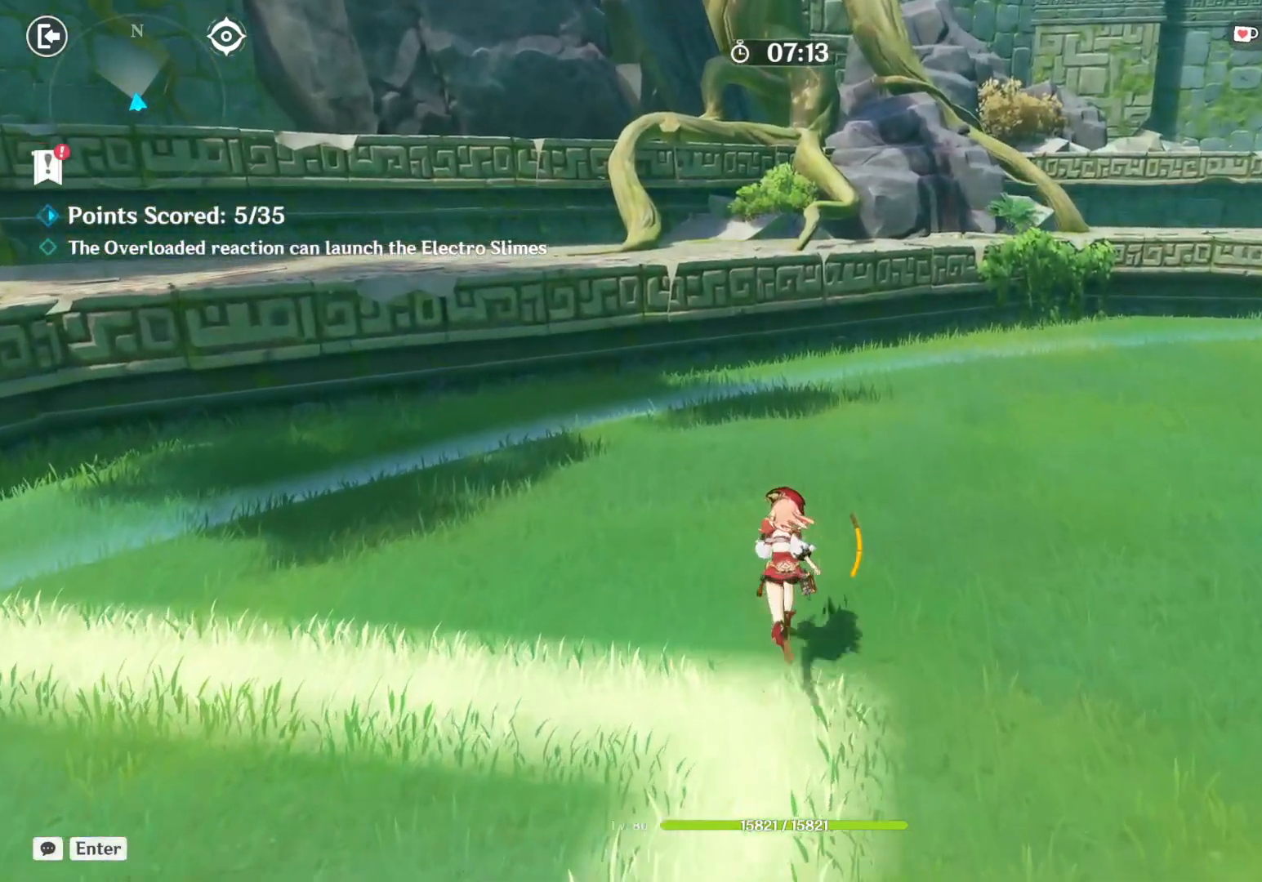
{"keys": ["a", "w"], "mouse": [], "events": []}
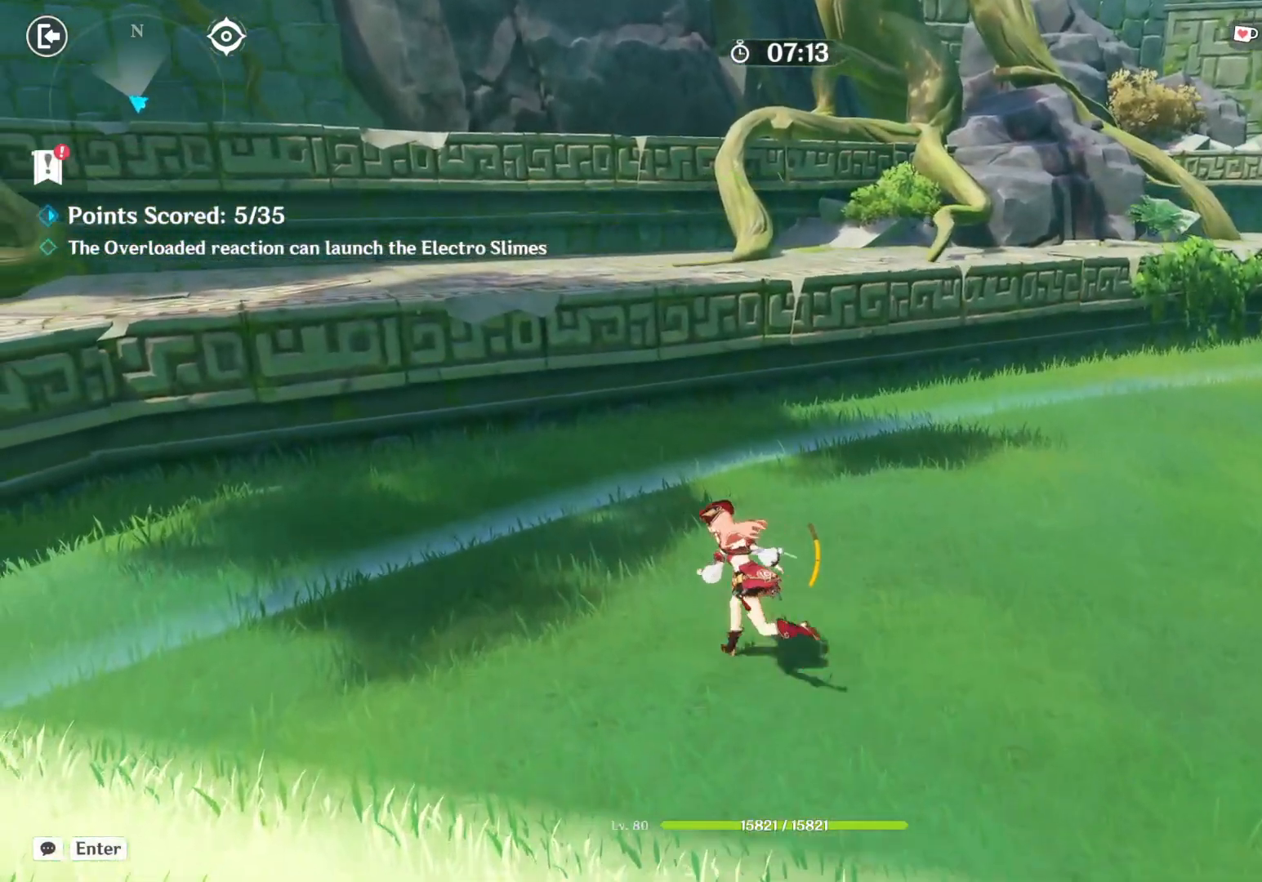
{"keys": ["a", "w"], "mouse": [], "events": []}
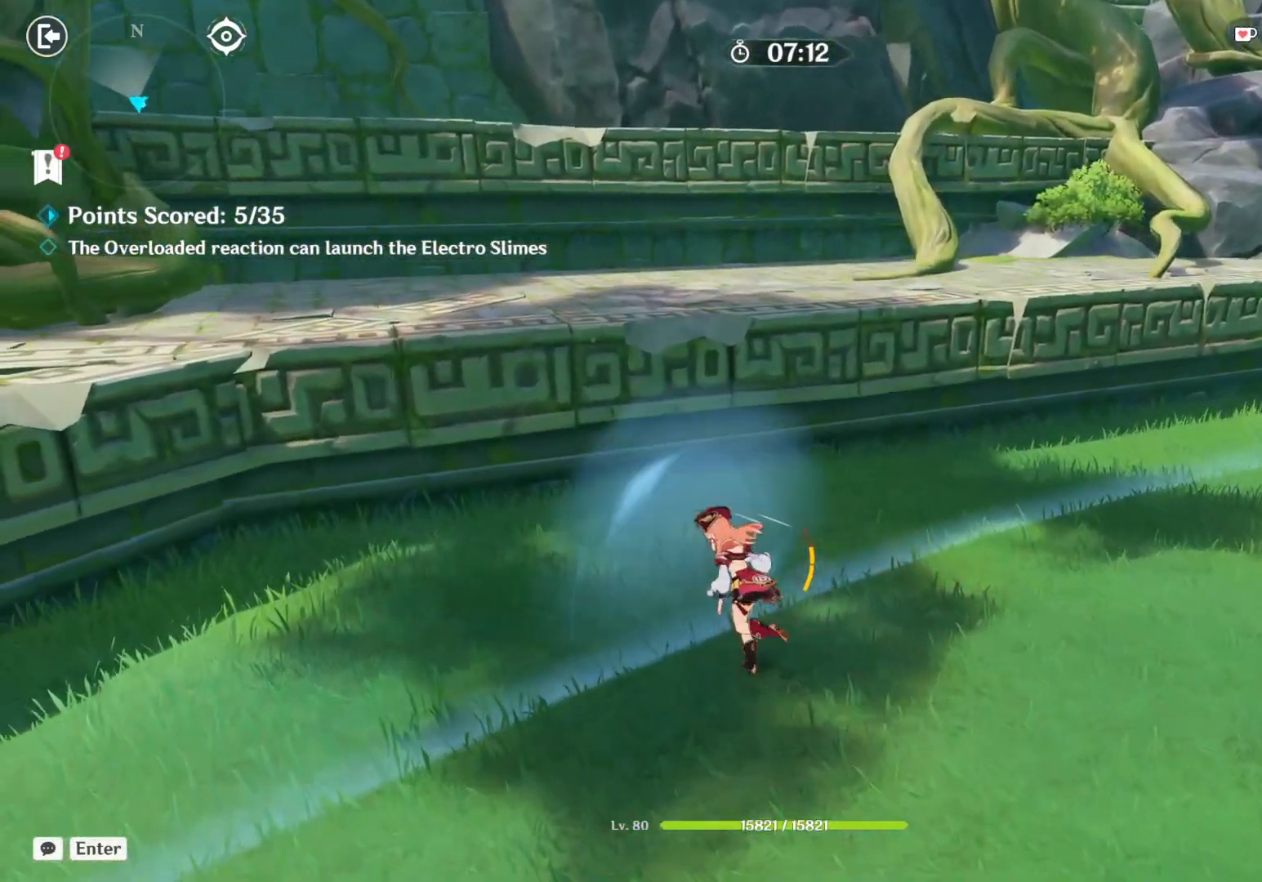
{"keys": ["a", "w"], "mouse": [], "events": []}
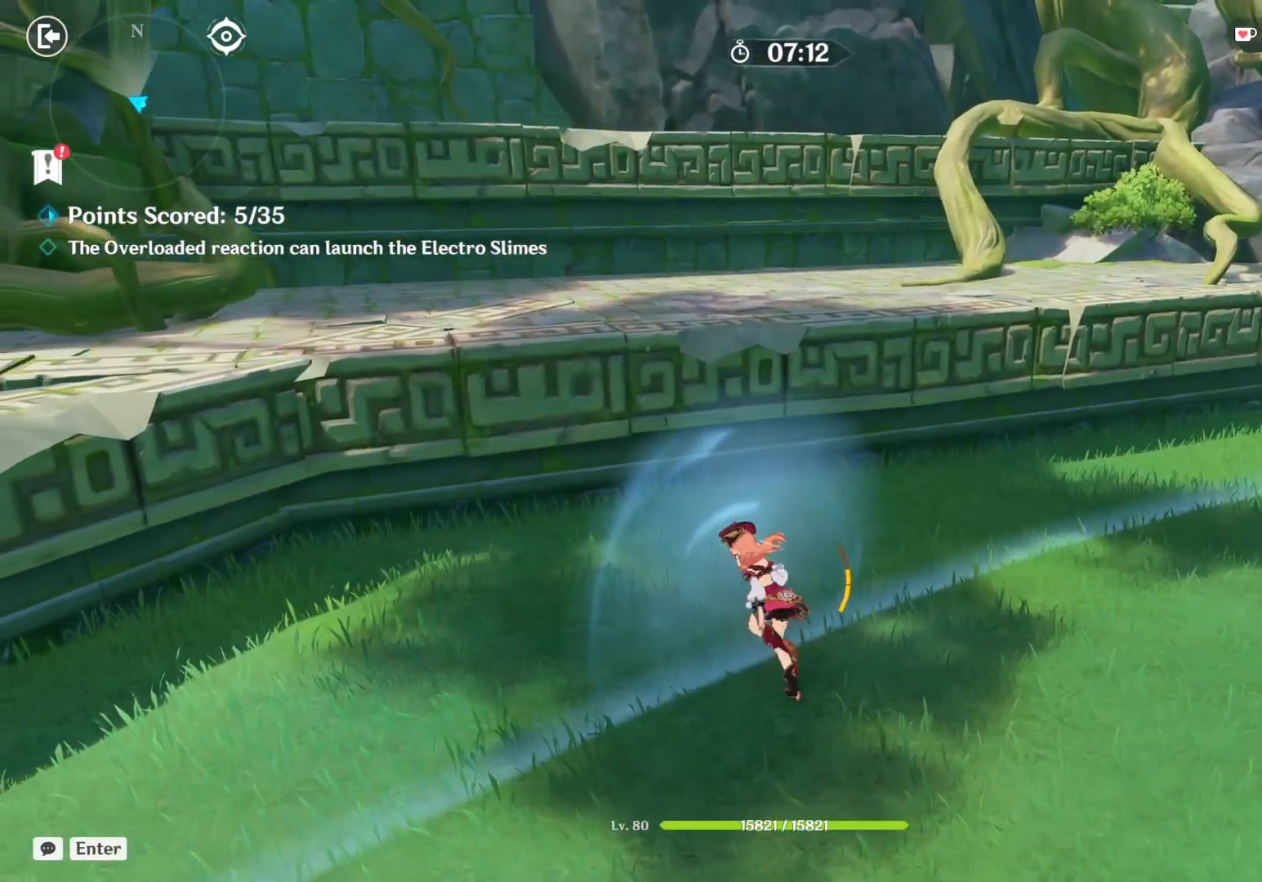
{"keys": ["a", "w"], "mouse": [], "events": []}
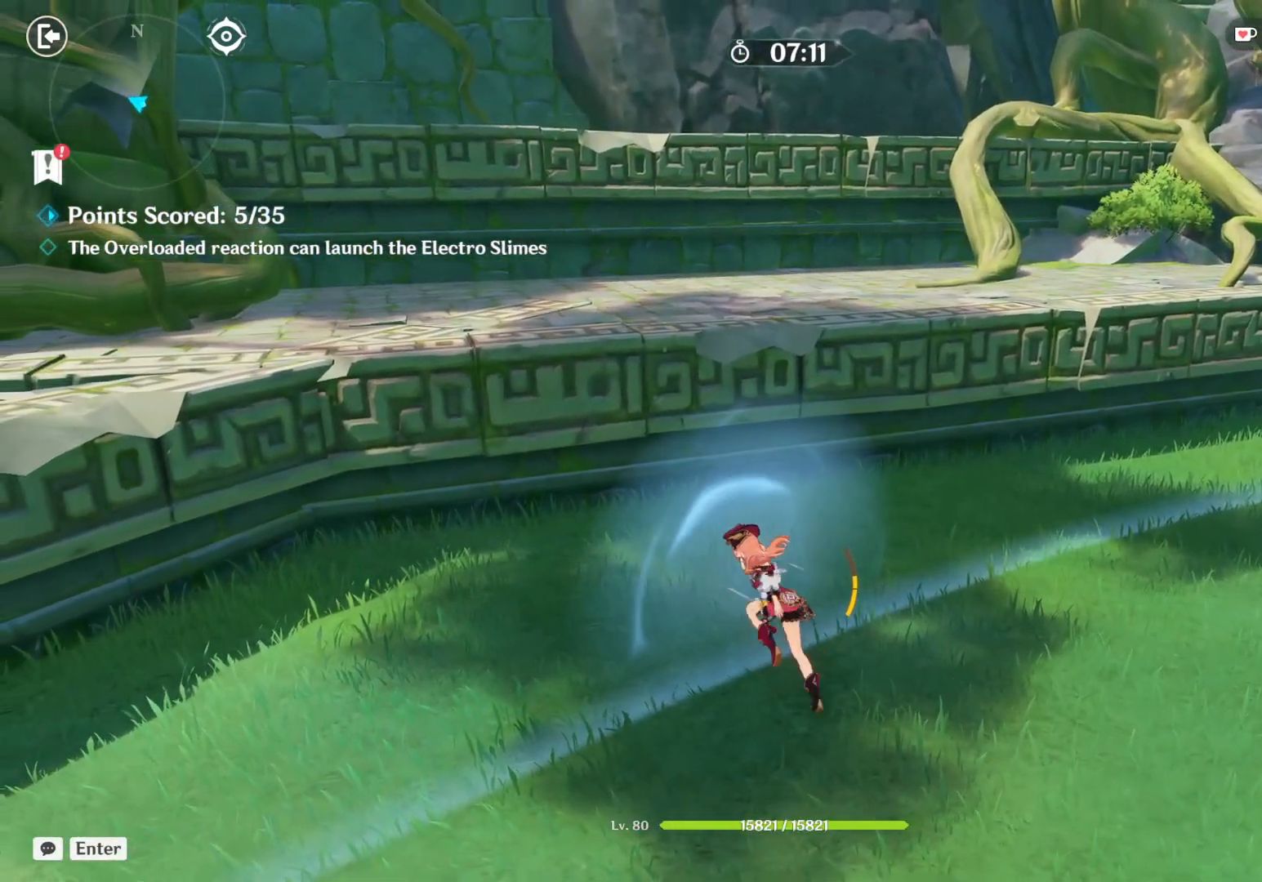
{"keys": ["a", "w"], "mouse": [], "events": []}
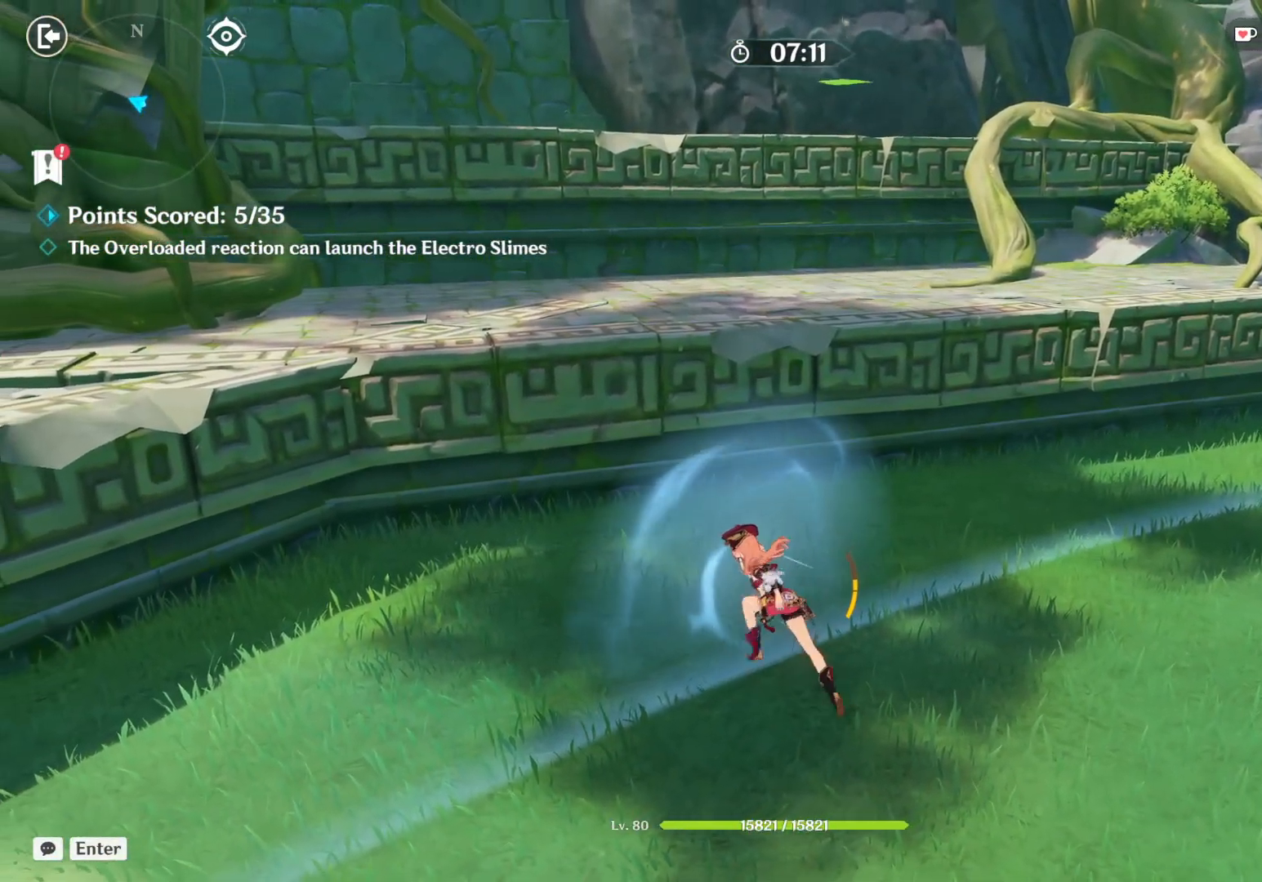
{"keys": ["a", "w"], "mouse": [], "events": []}
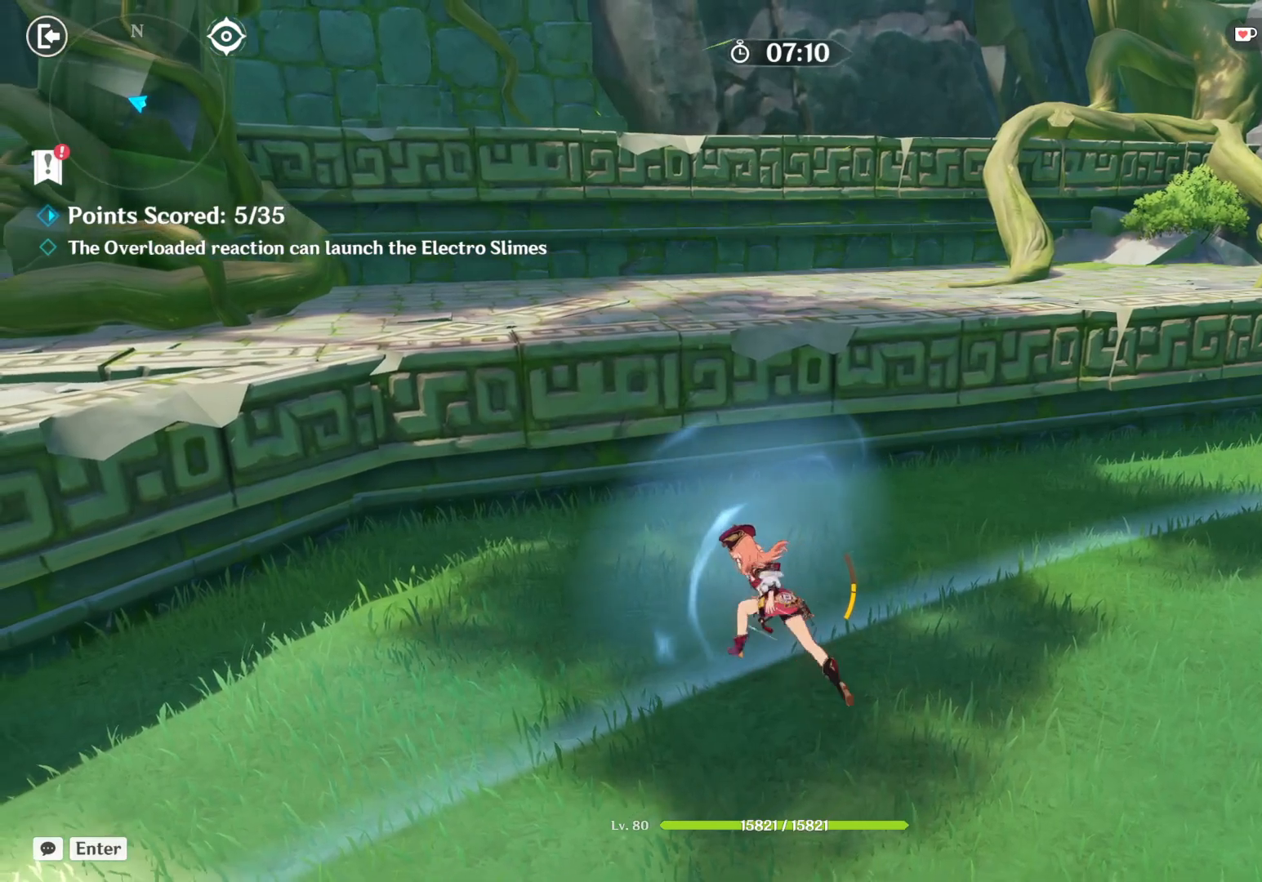
{"keys": ["a", "w"], "mouse": [], "events": []}
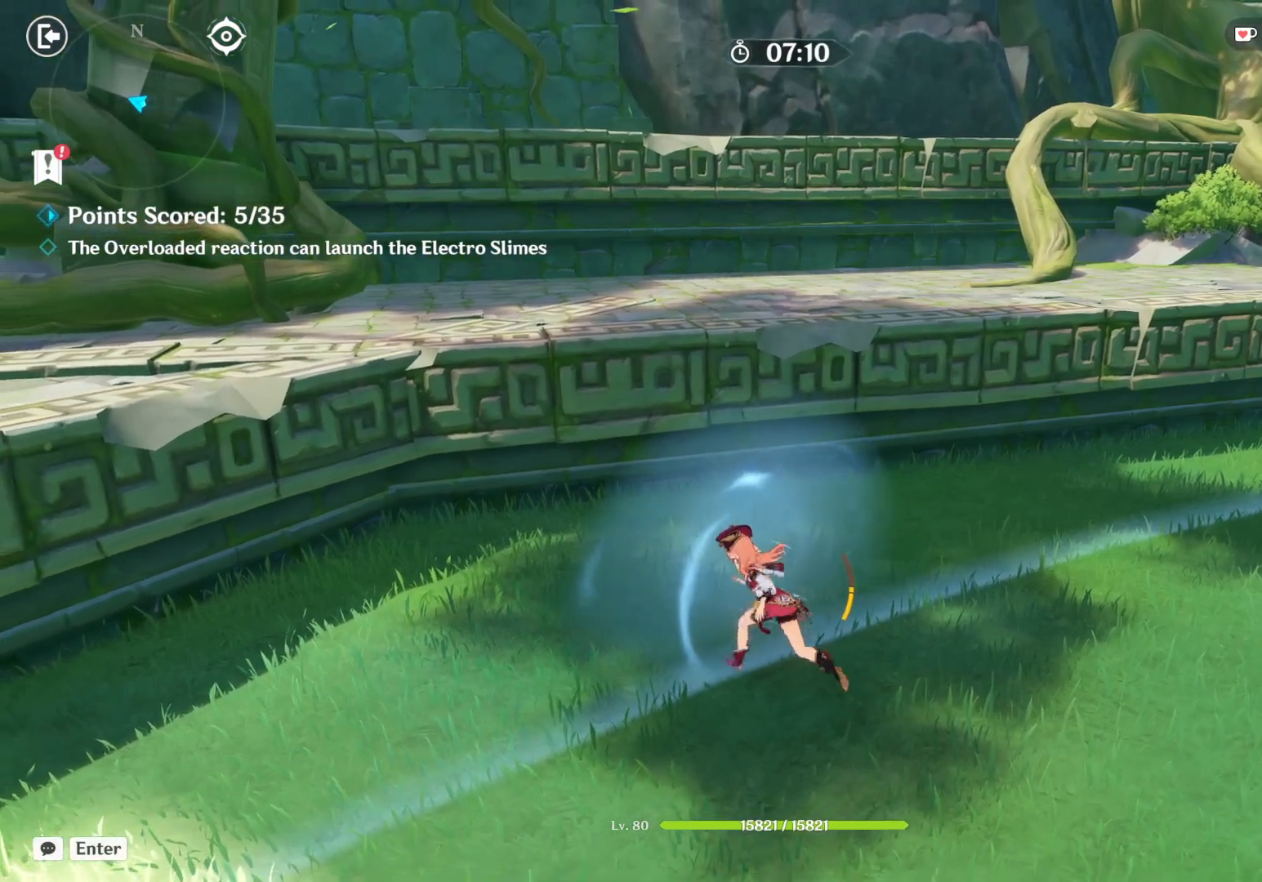
{"keys": ["a", "w"], "mouse": [], "events": []}
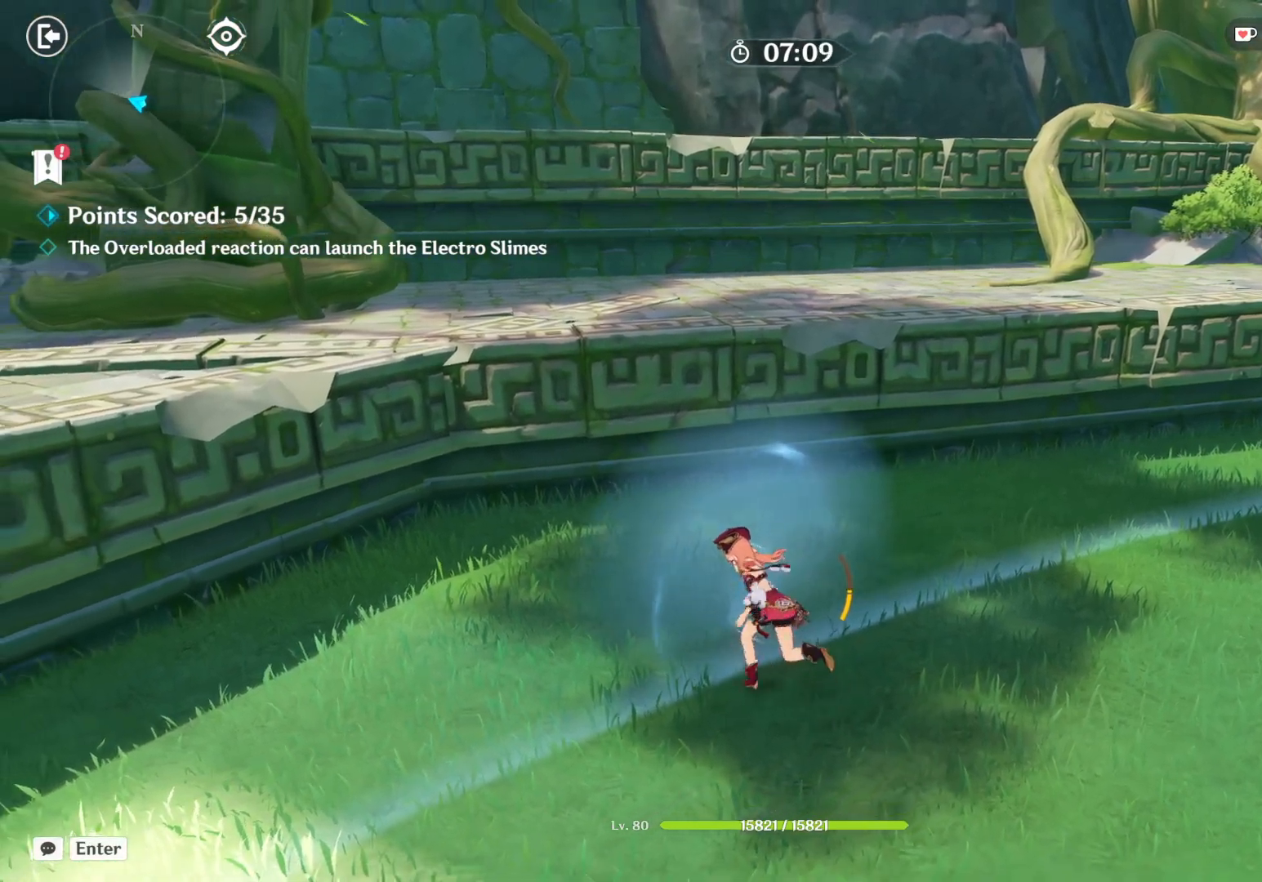
{"keys": ["a", "w"], "mouse": [], "events": []}
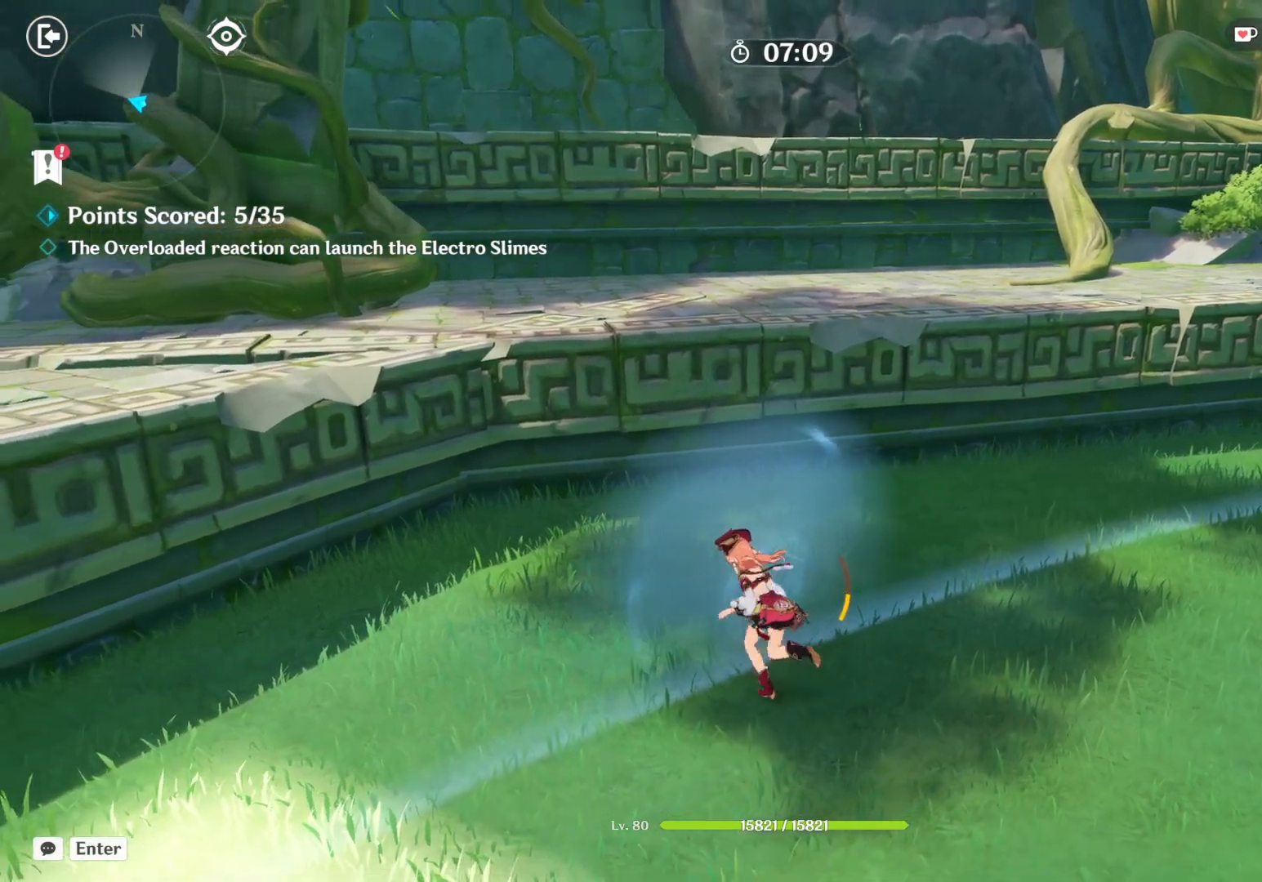
{"keys": ["a", "w"], "mouse": [], "events": []}
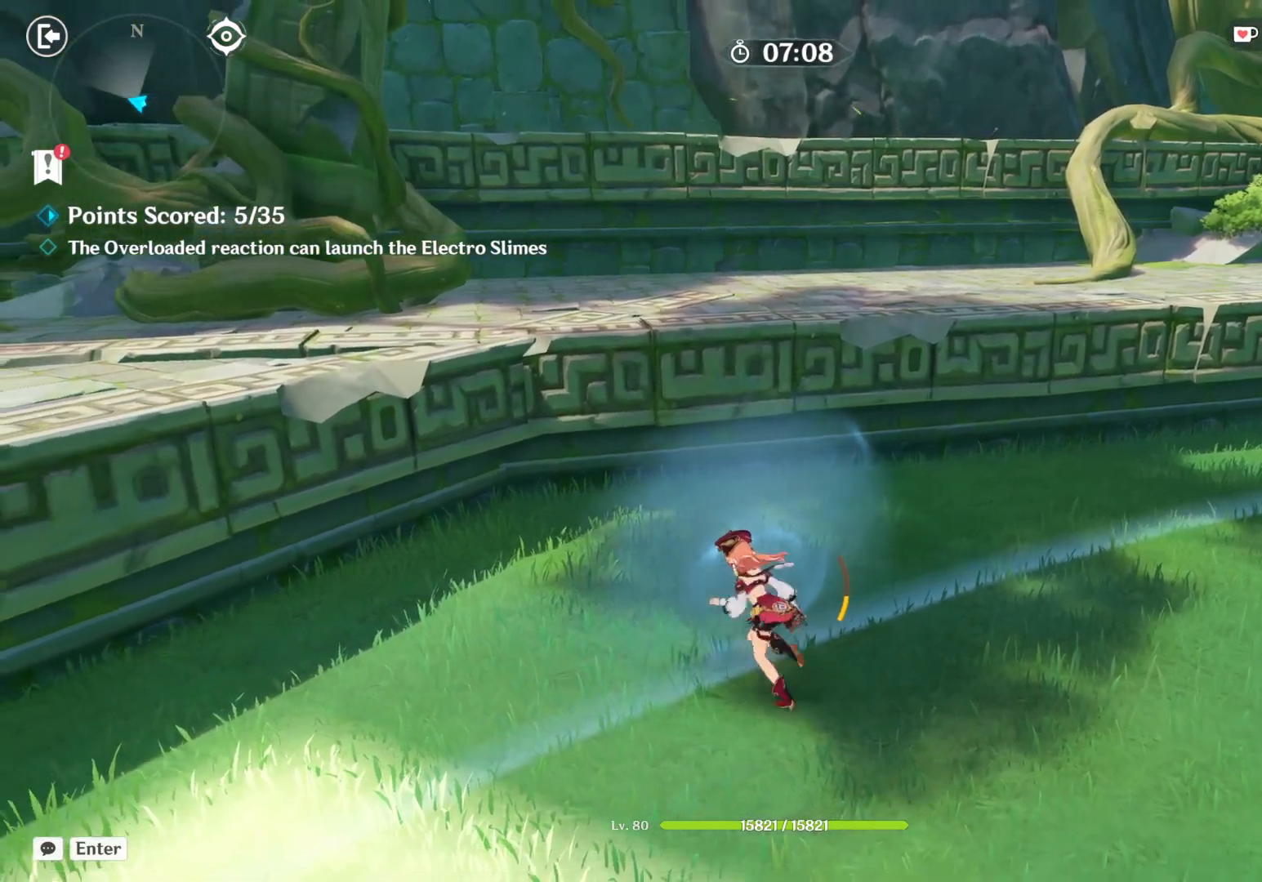
{"keys": ["a", "w"], "mouse": [], "events": []}
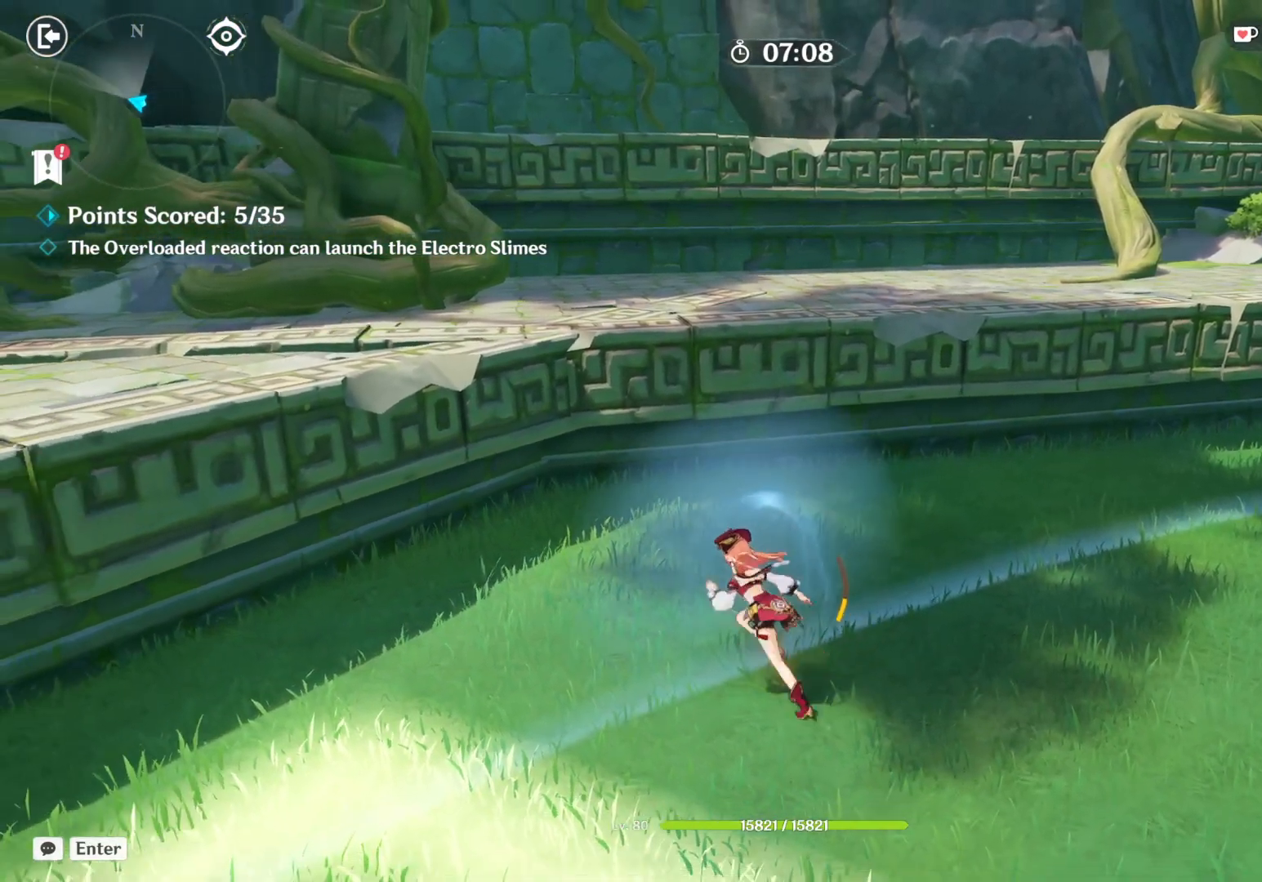
{"keys": ["a"], "mouse": [], "events": [[267, "w", "up"]]}
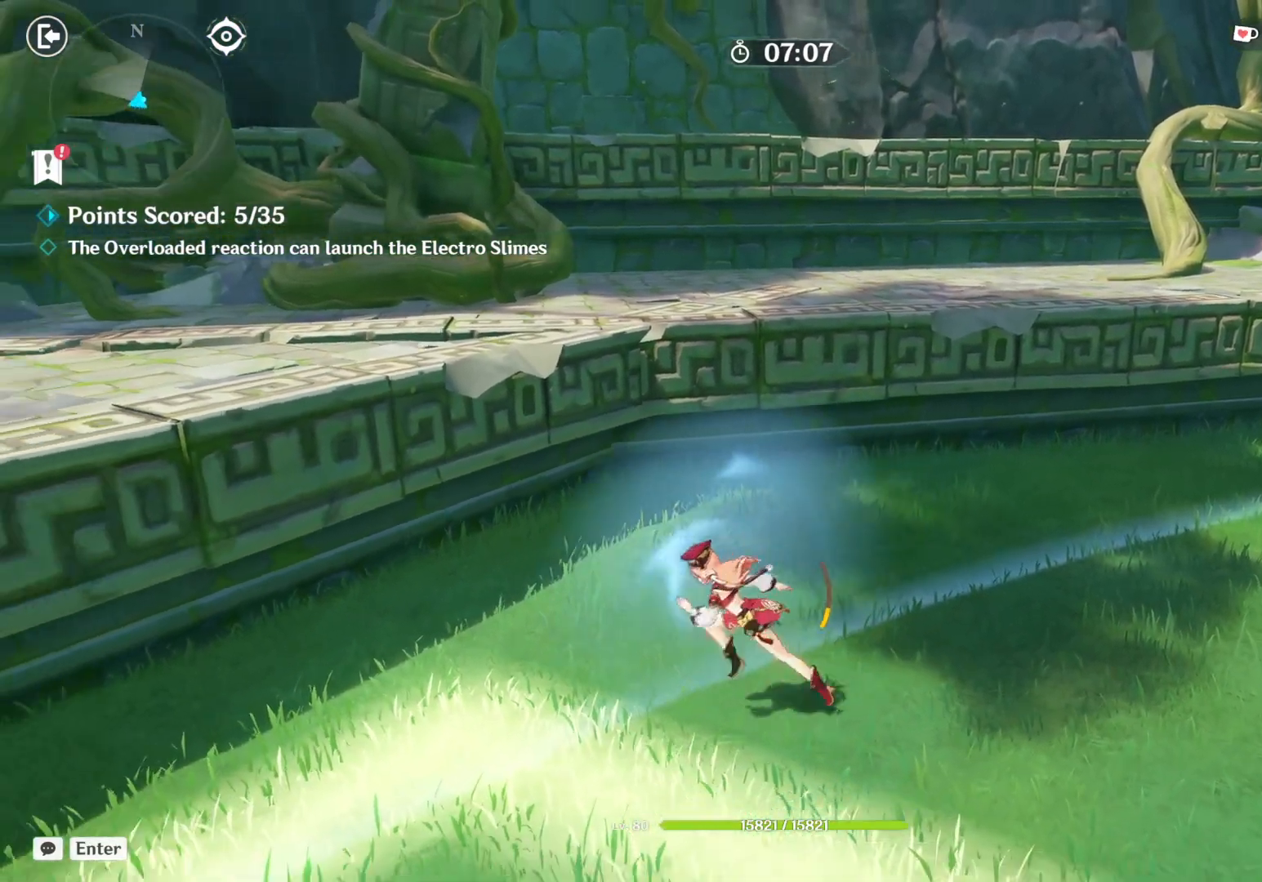
{"keys": ["a", "d"], "mouse": [], "events": [[33, "d", "down"]]}
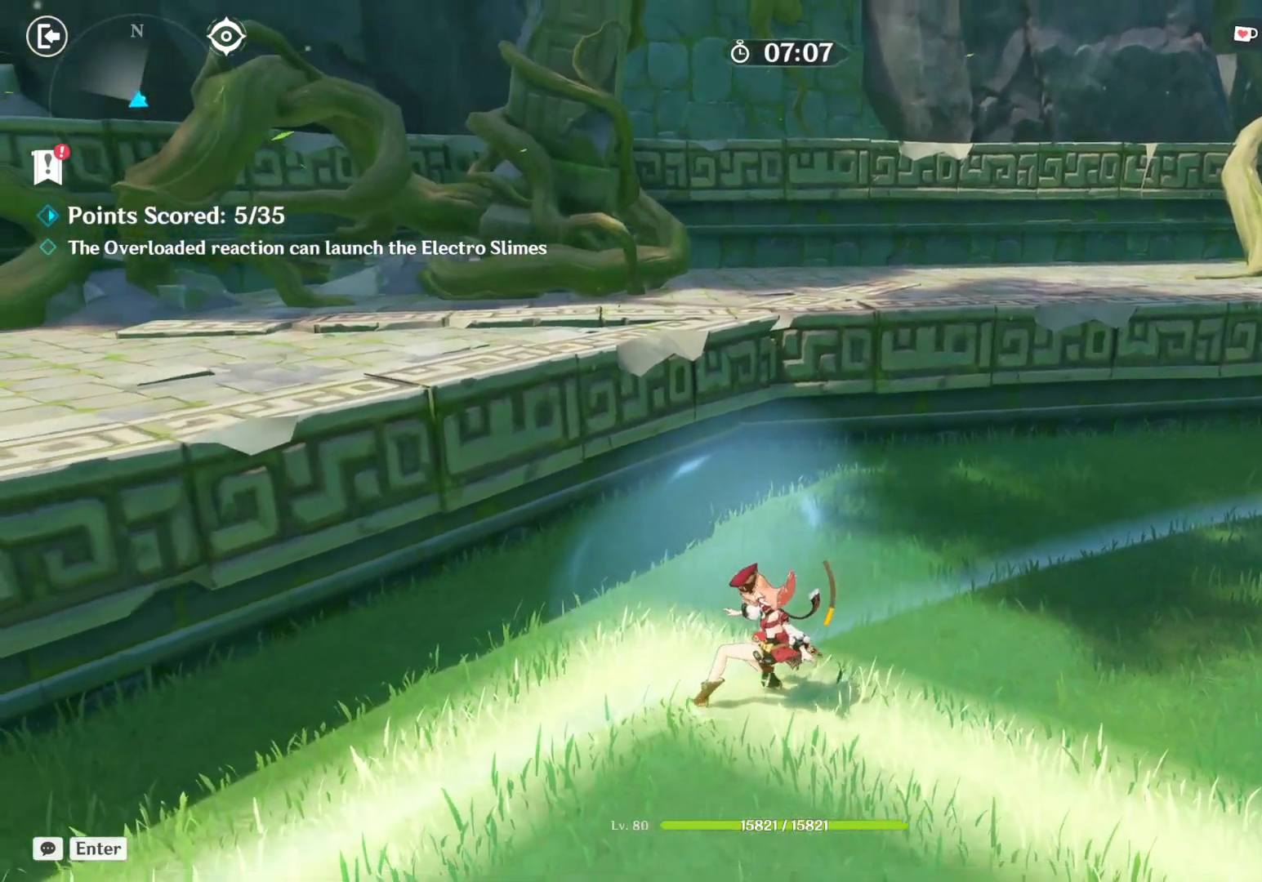
{"keys": ["a"], "mouse": [], "events": [[433, "d", "up"]]}
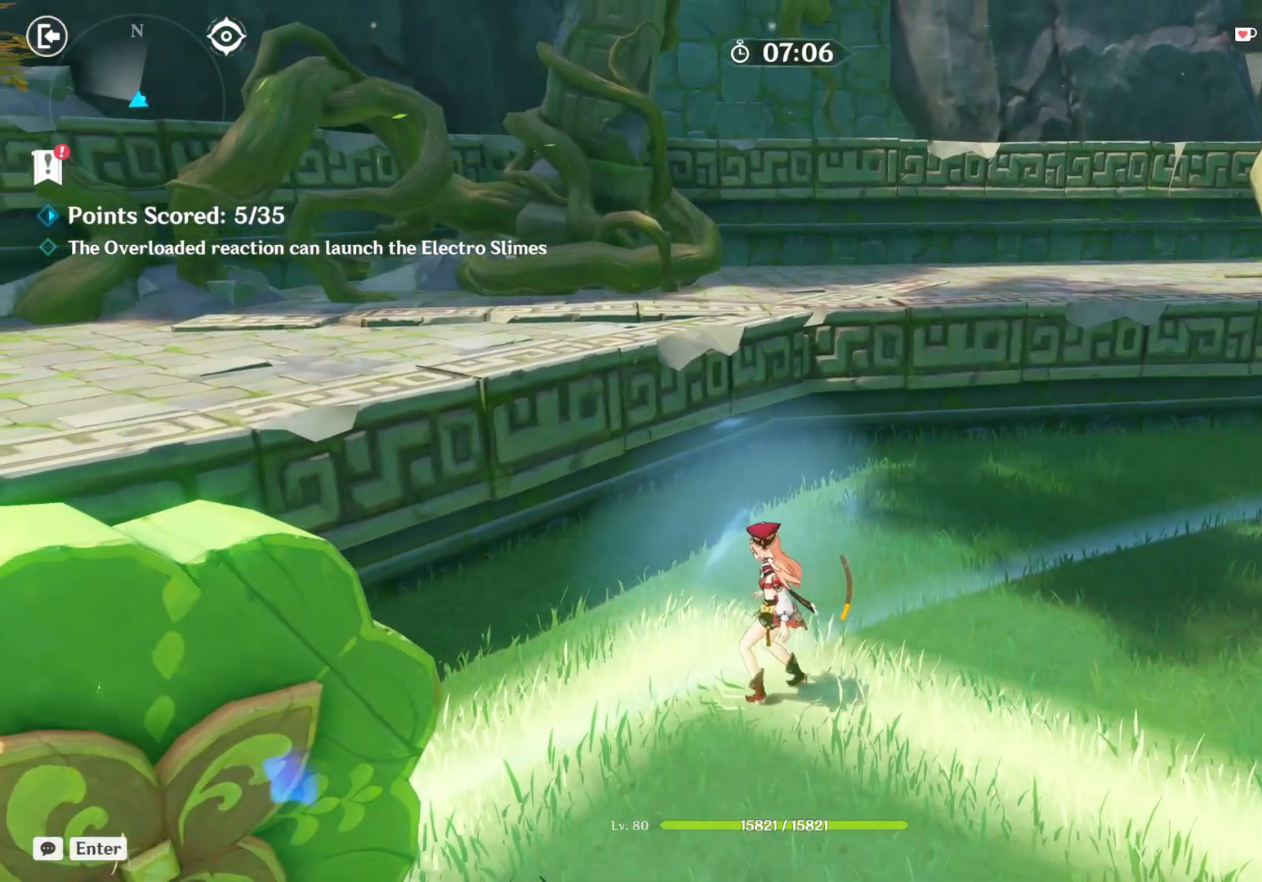
{"keys": ["a"], "mouse": [], "events": []}